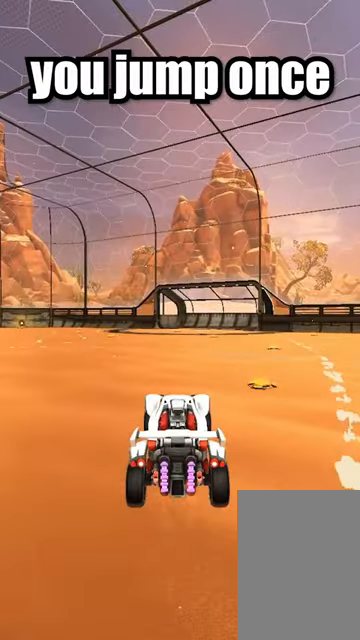
Gameplay with a controller (PlayStation layout); each line is a JSON object with the inputs held at the frame after it. "events" lists button and stick changes between this image and that frame as [ms after this image, input, new state], when the widget could be followed in between. Not read: R1 R2 R3 START keyboard_mouse right_stick.
{"buttons": [], "left_stick": "center", "events": [[333, "left_stick", "center"]]}
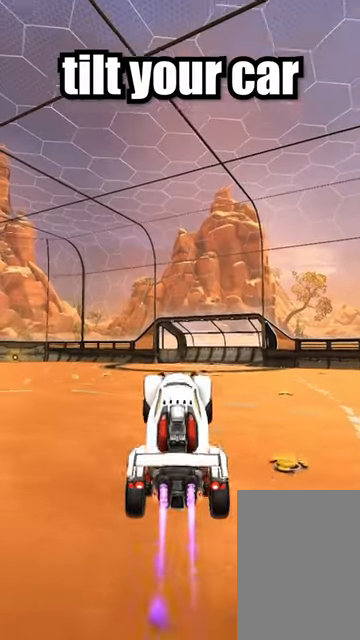
{"buttons": [], "left_stick": "down", "events": [[67, "left_stick", "down"]]}
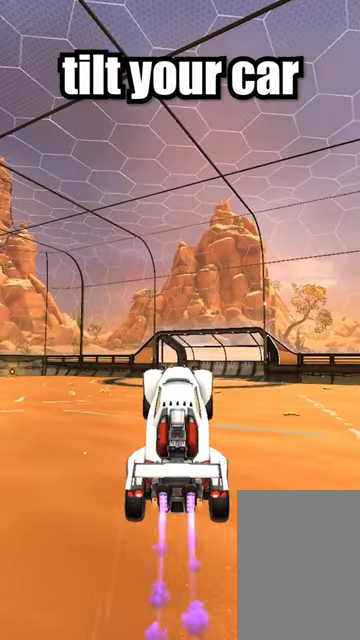
{"buttons": [], "left_stick": "down", "events": []}
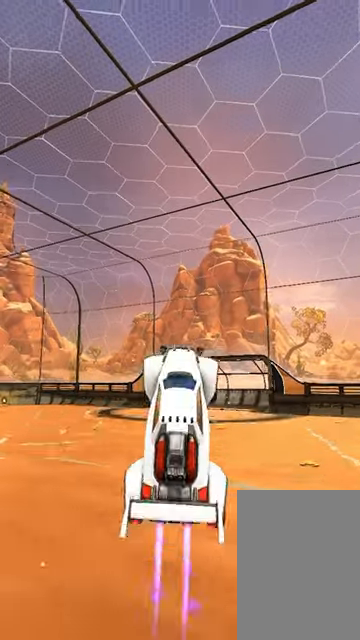
{"buttons": ["L1"], "left_stick": "left", "events": [[67, "L1", "down"], [67, "left_stick", "up-left"], [400, "left_stick", "left"]]}
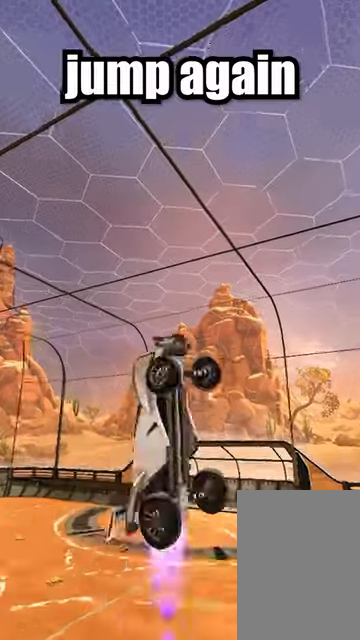
{"buttons": ["L1"], "left_stick": "left", "events": [[100, "left_stick", "up-left"], [267, "left_stick", "left"]]}
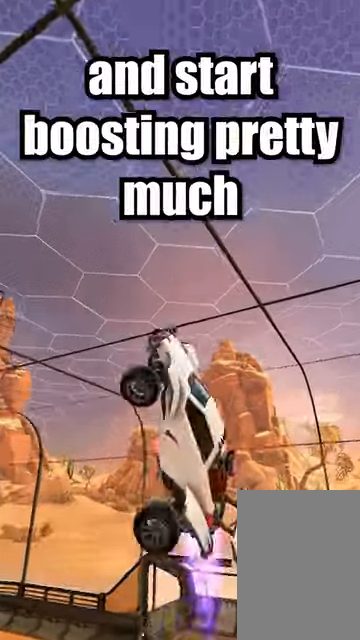
{"buttons": [], "left_stick": "center", "events": [[300, "left_stick", "down-left"], [367, "L1", "up"], [500, "left_stick", "center"]]}
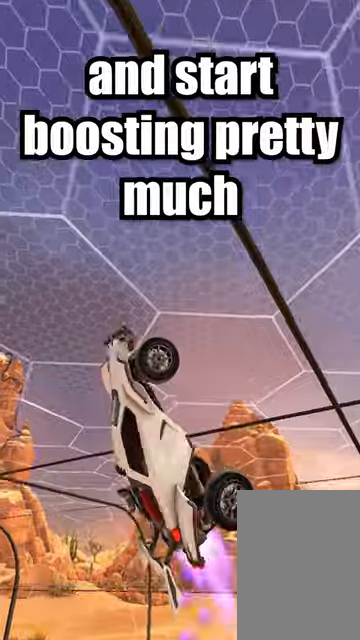
{"buttons": [], "left_stick": "center", "events": []}
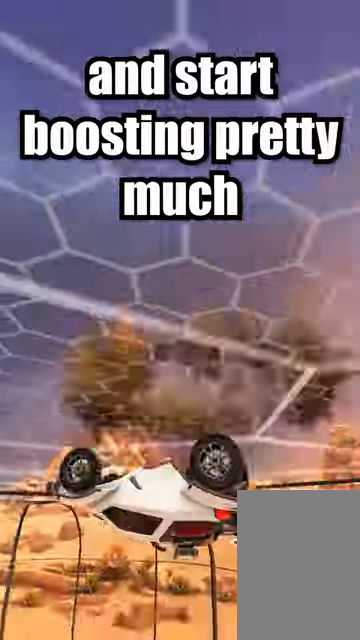
{"buttons": ["L1"], "left_stick": "down-left", "events": [[367, "left_stick", "down-left"], [400, "L1", "down"]]}
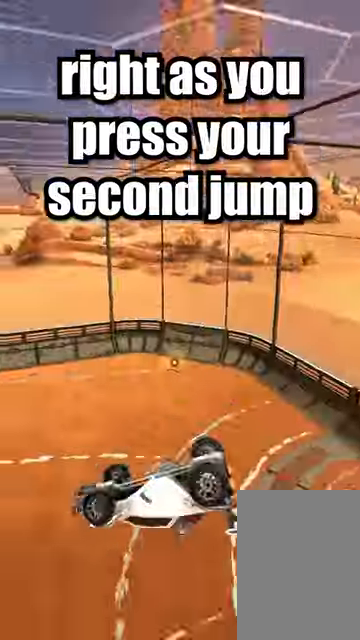
{"buttons": [], "left_stick": "center", "events": [[34, "left_stick", "left"], [367, "L1", "up"], [367, "left_stick", "center"]]}
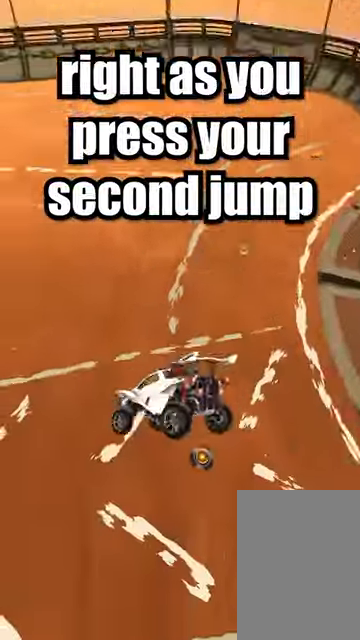
{"buttons": [], "left_stick": "center"}
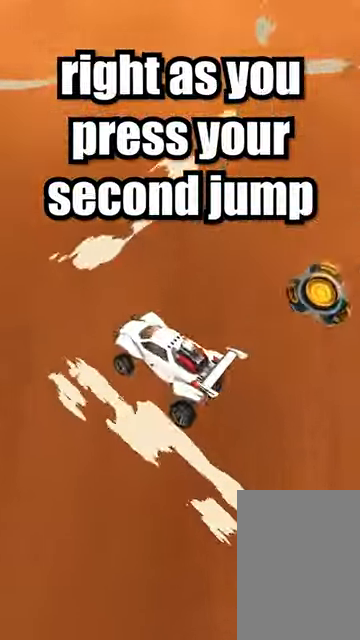
{"buttons": [], "left_stick": "center", "events": [[67, "left_stick", "up-left"], [100, "L2", "down"], [167, "left_stick", "center"], [334, "L2", "up"], [334, "left_stick", "left"], [434, "left_stick", "center"]]}
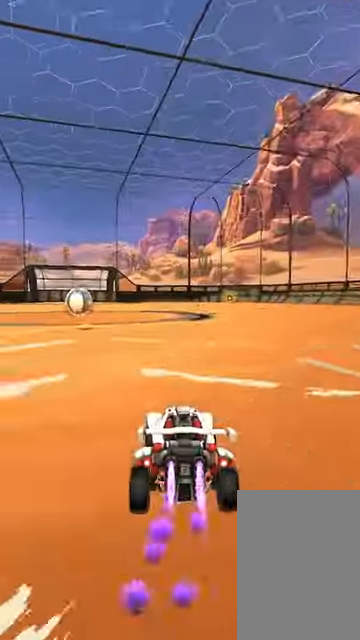
{"buttons": [], "left_stick": "down"}
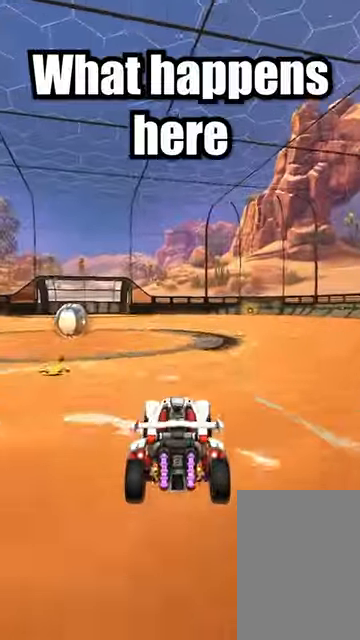
{"buttons": [], "left_stick": "center", "events": [[67, "left_stick", "center"], [267, "left_stick", "down"], [400, "left_stick", "center"]]}
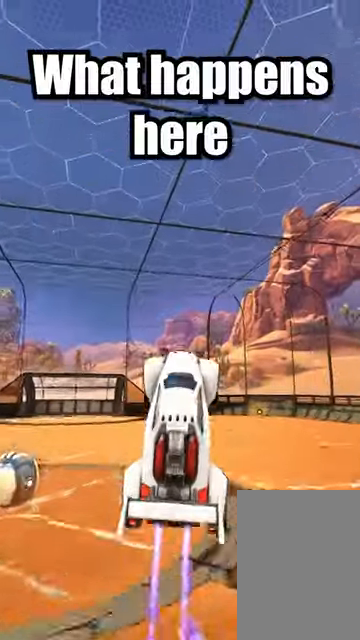
{"buttons": ["L1"], "left_stick": "left", "events": [[67, "left_stick", "left"], [100, "L1", "down"]]}
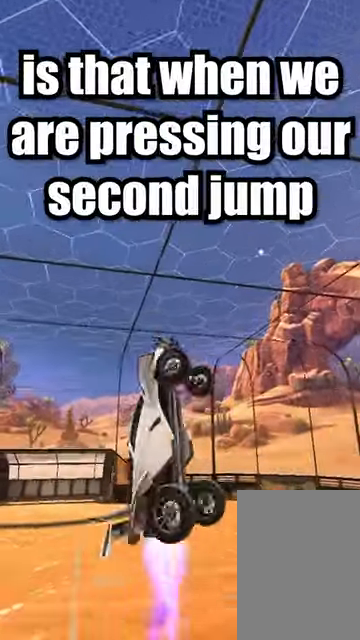
{"buttons": ["L1"], "left_stick": "left", "events": []}
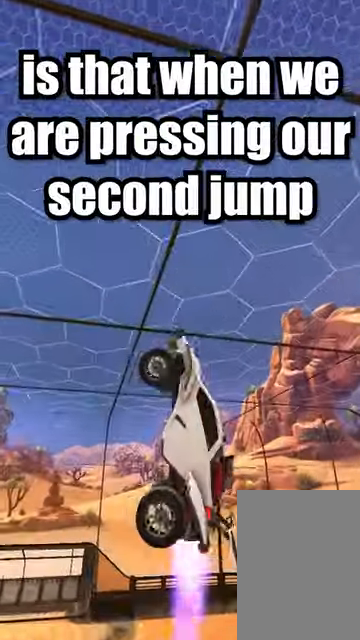
{"buttons": [], "left_stick": "left", "events": [[267, "L1", "up"]]}
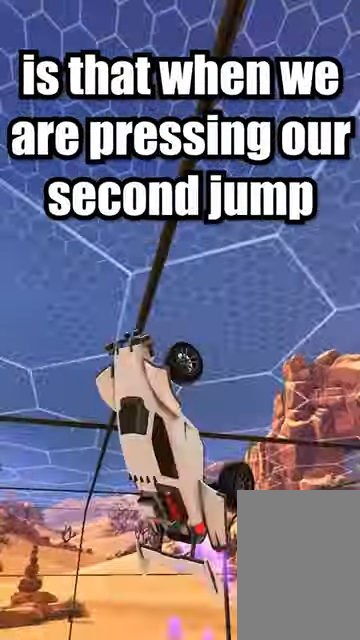
{"buttons": [], "left_stick": "center", "events": [[333, "left_stick", "center"]]}
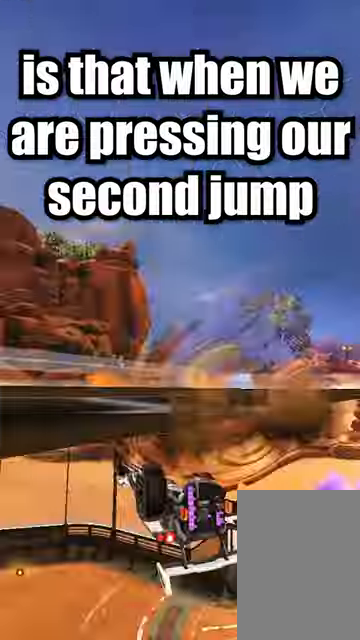
{"buttons": ["L2"], "left_stick": "center", "events": [[500, "L2", "down"]]}
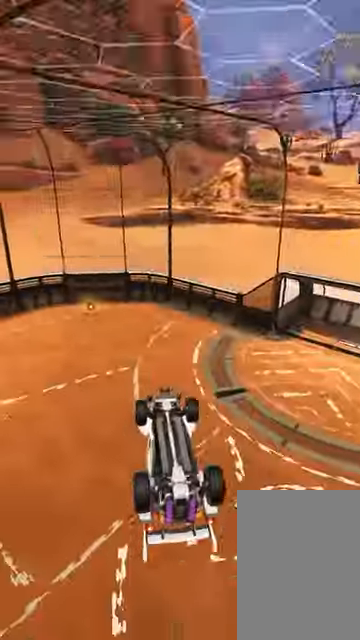
{"buttons": ["L1"], "left_stick": "left", "events": [[66, "L2", "up"], [100, "L1", "down"], [100, "left_stick", "left"]]}
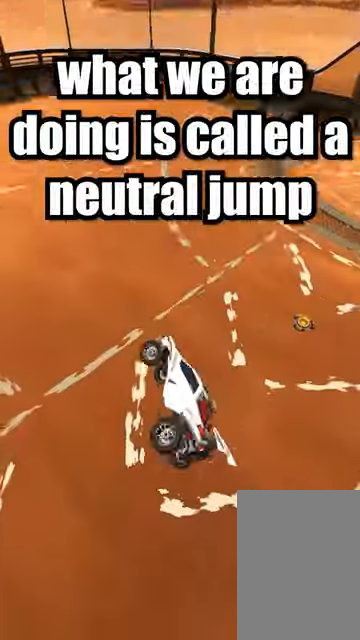
{"buttons": ["L2"], "left_stick": "up-left", "events": [[100, "L2", "down"], [133, "L1", "up"], [200, "L2", "up"], [200, "left_stick", "center"], [333, "L2", "down"], [333, "left_stick", "up-left"]]}